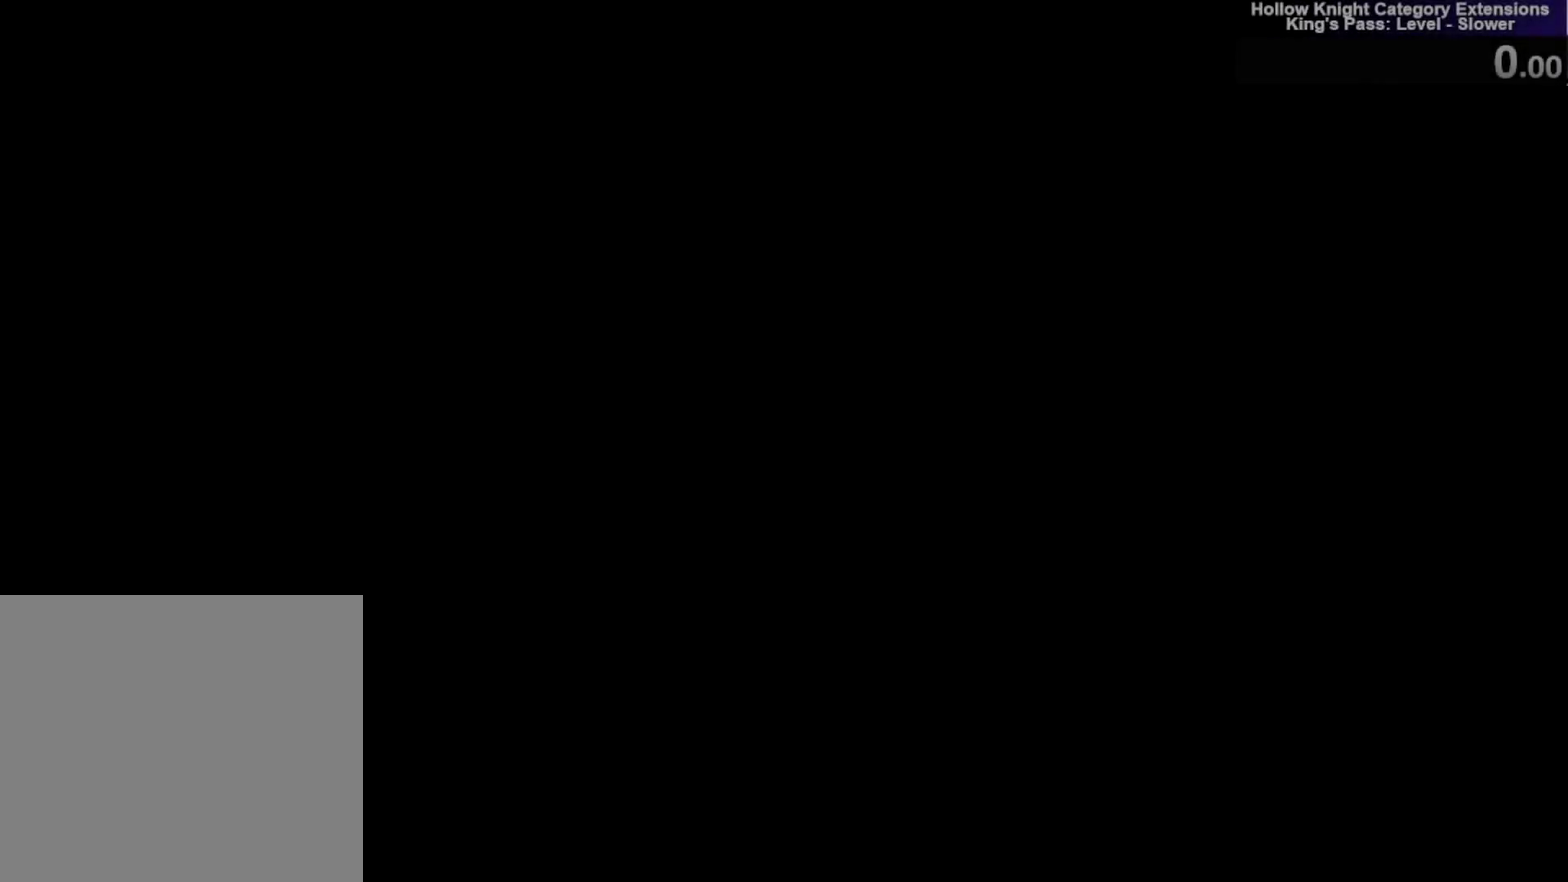
Gameplay with a controller (Xbox layout); each line is a JSON object with the inputs held at the frame after it. "events" lists button and stick changes between this image and that frame as [ms after this image, input, new state], when the widget could be followed in between. Not read: HOME R3 right_stick.
{"buttons": [], "left_stick": "center", "events": []}
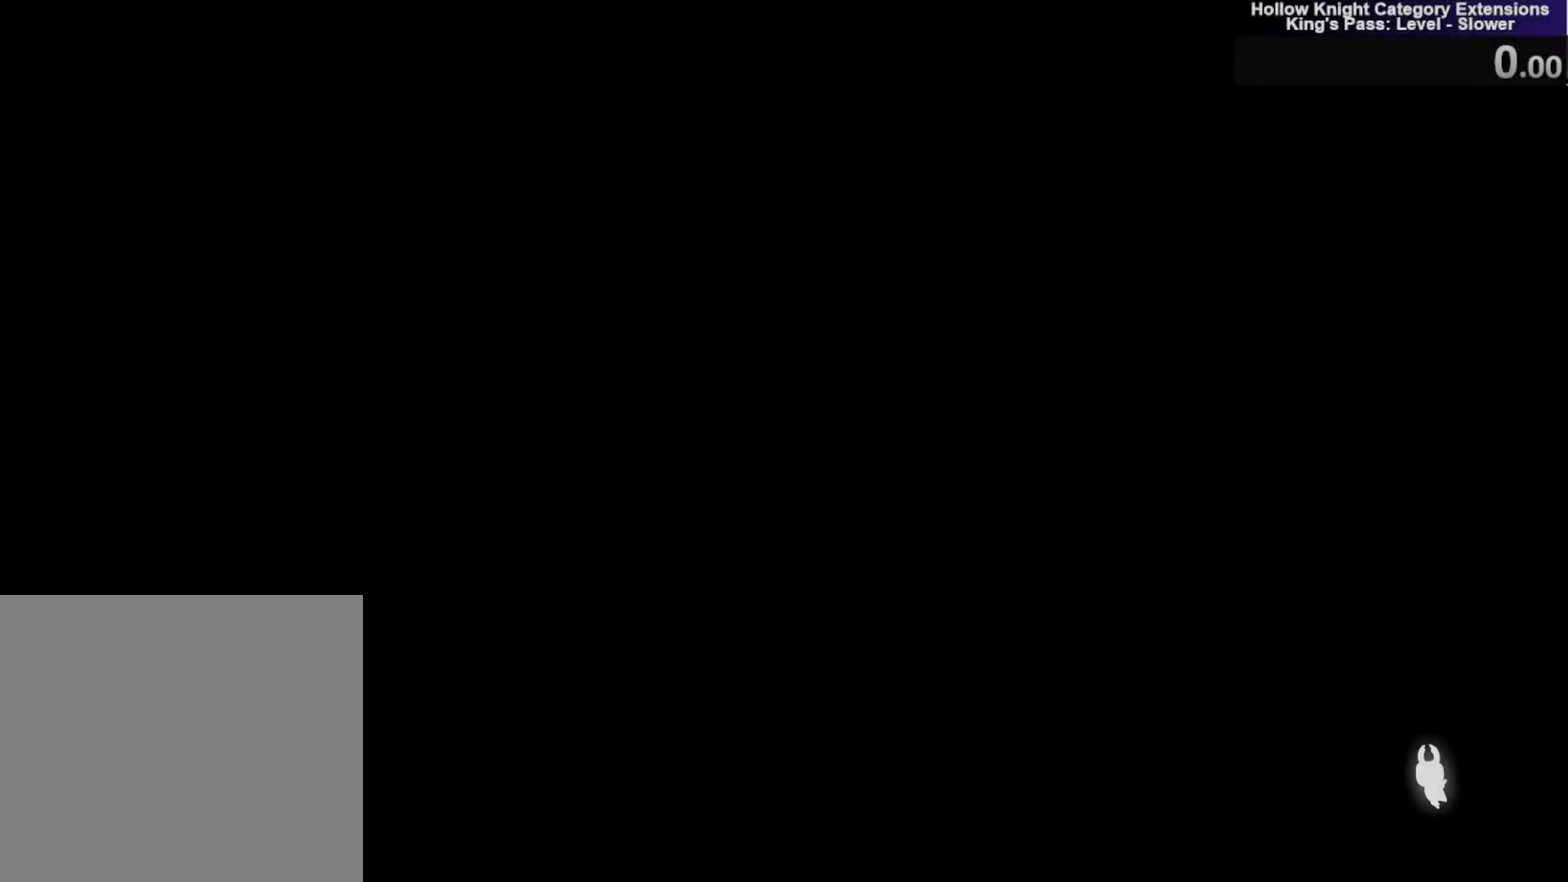
{"buttons": [], "left_stick": "center", "events": []}
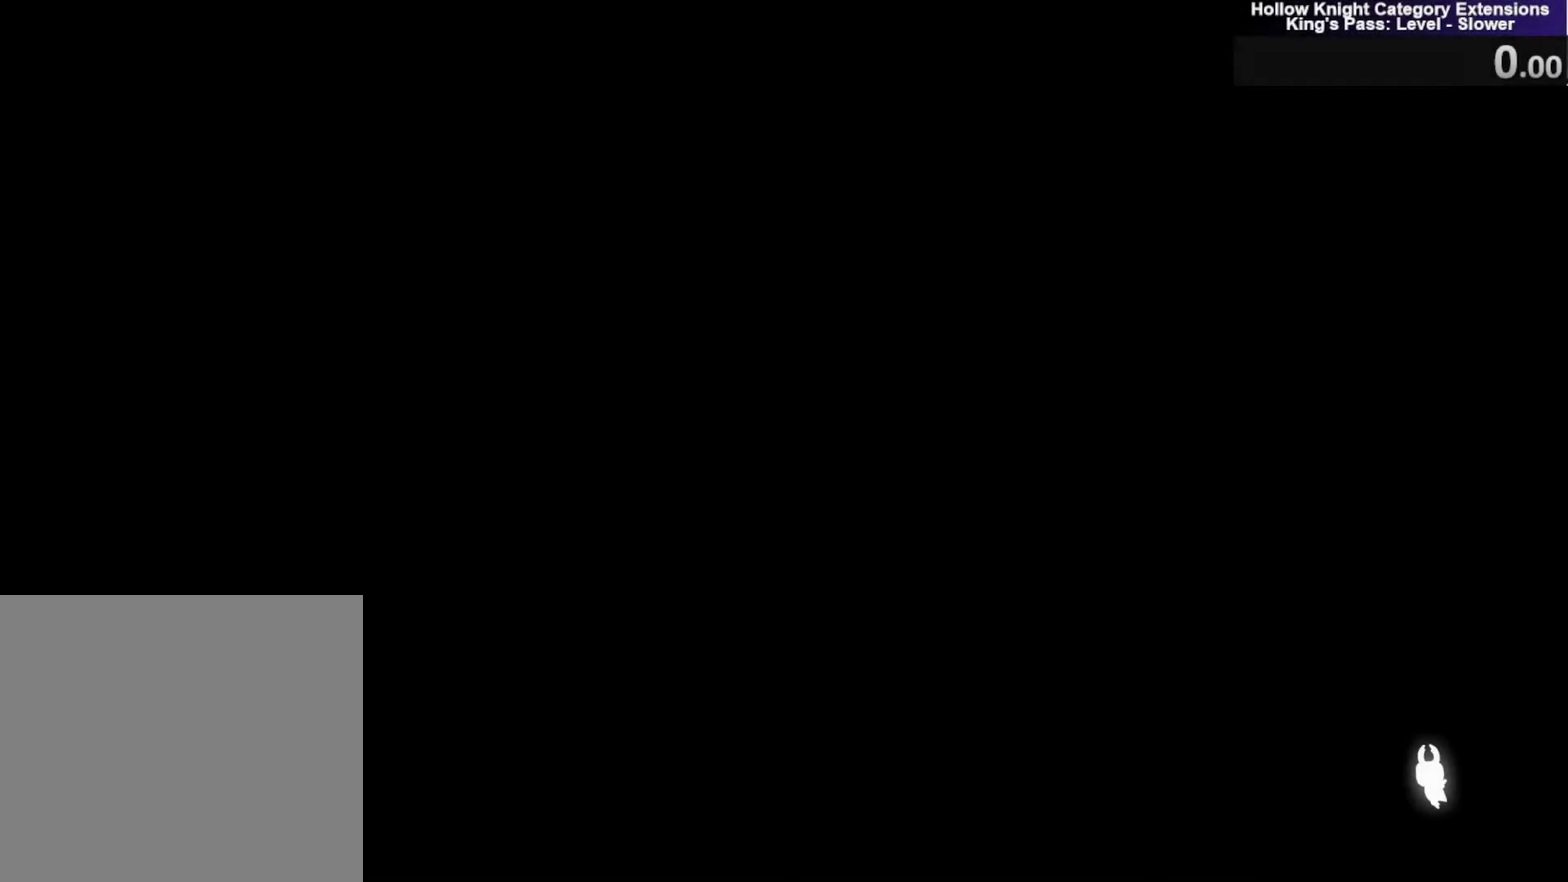
{"buttons": [], "left_stick": "center", "events": []}
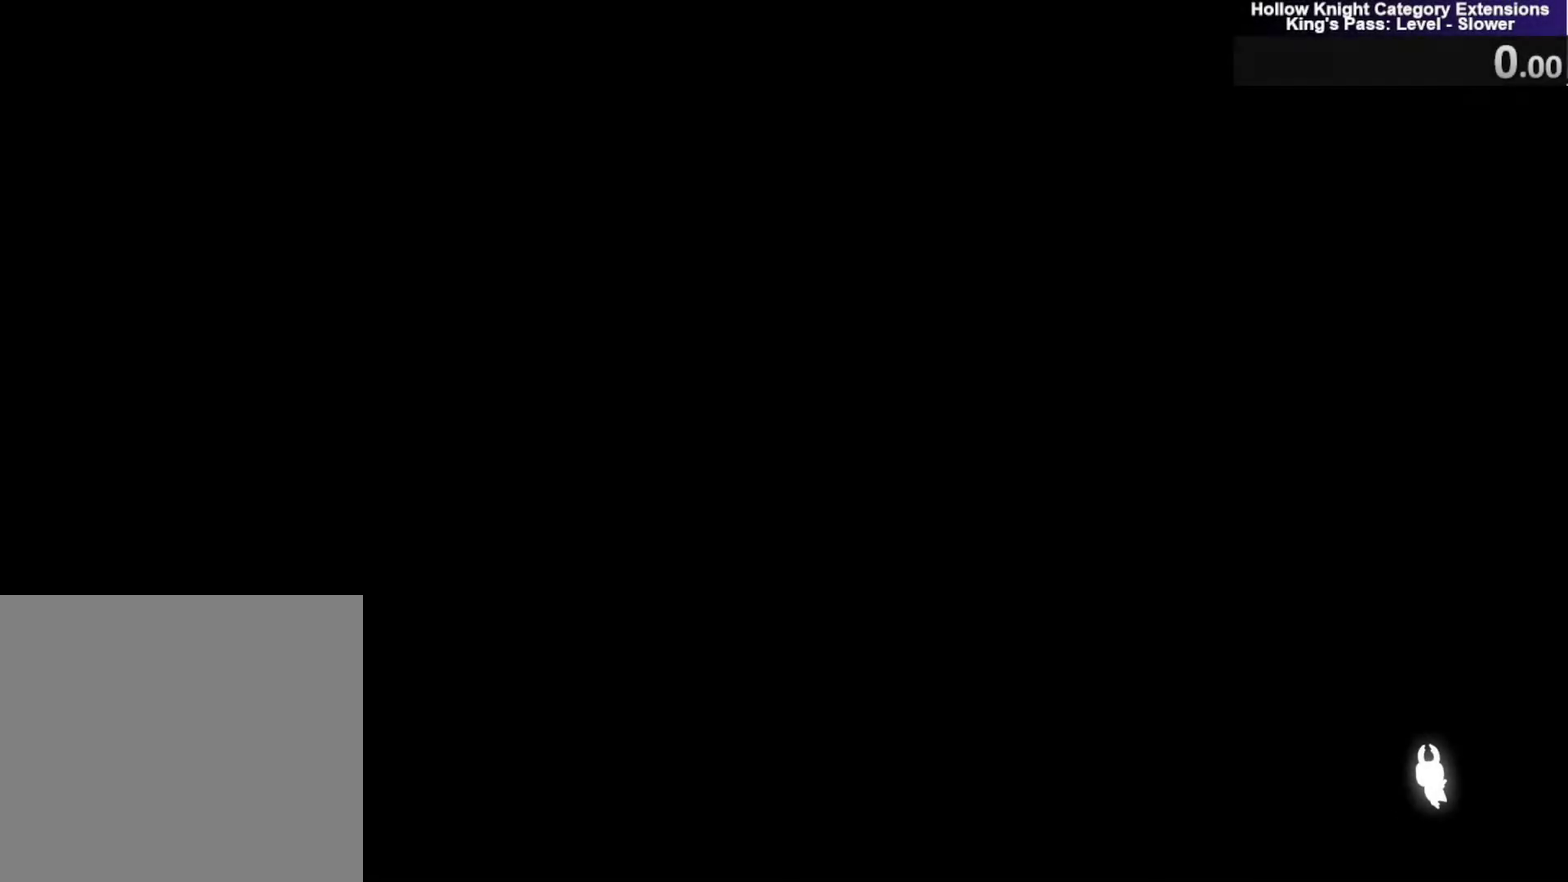
{"buttons": [], "left_stick": "center", "events": []}
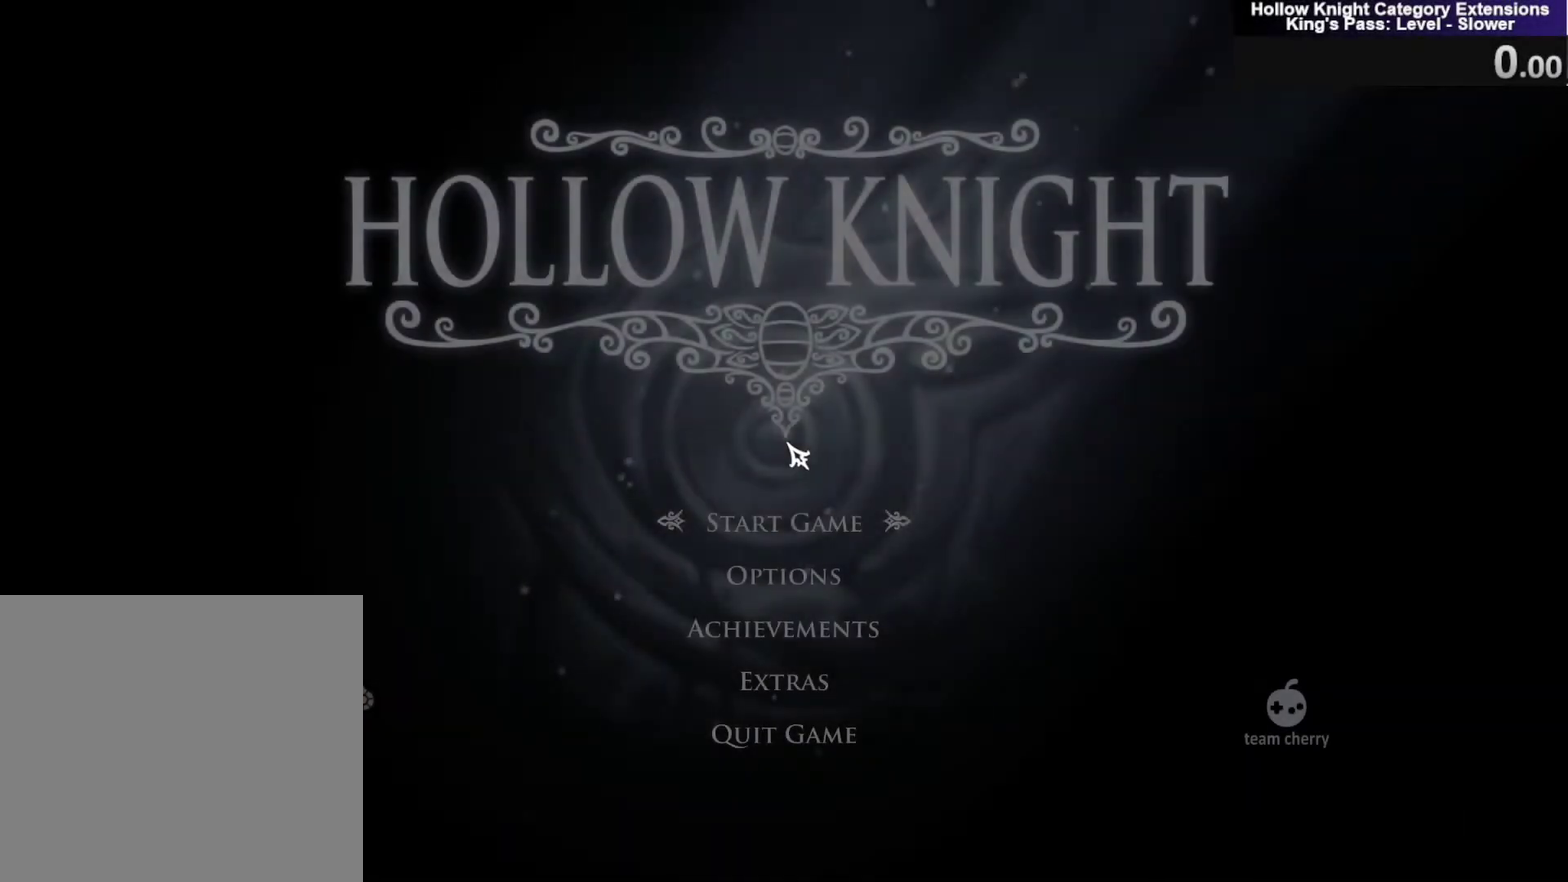
{"buttons": ["B"], "left_stick": "center", "events": [[100, "B", "down"]]}
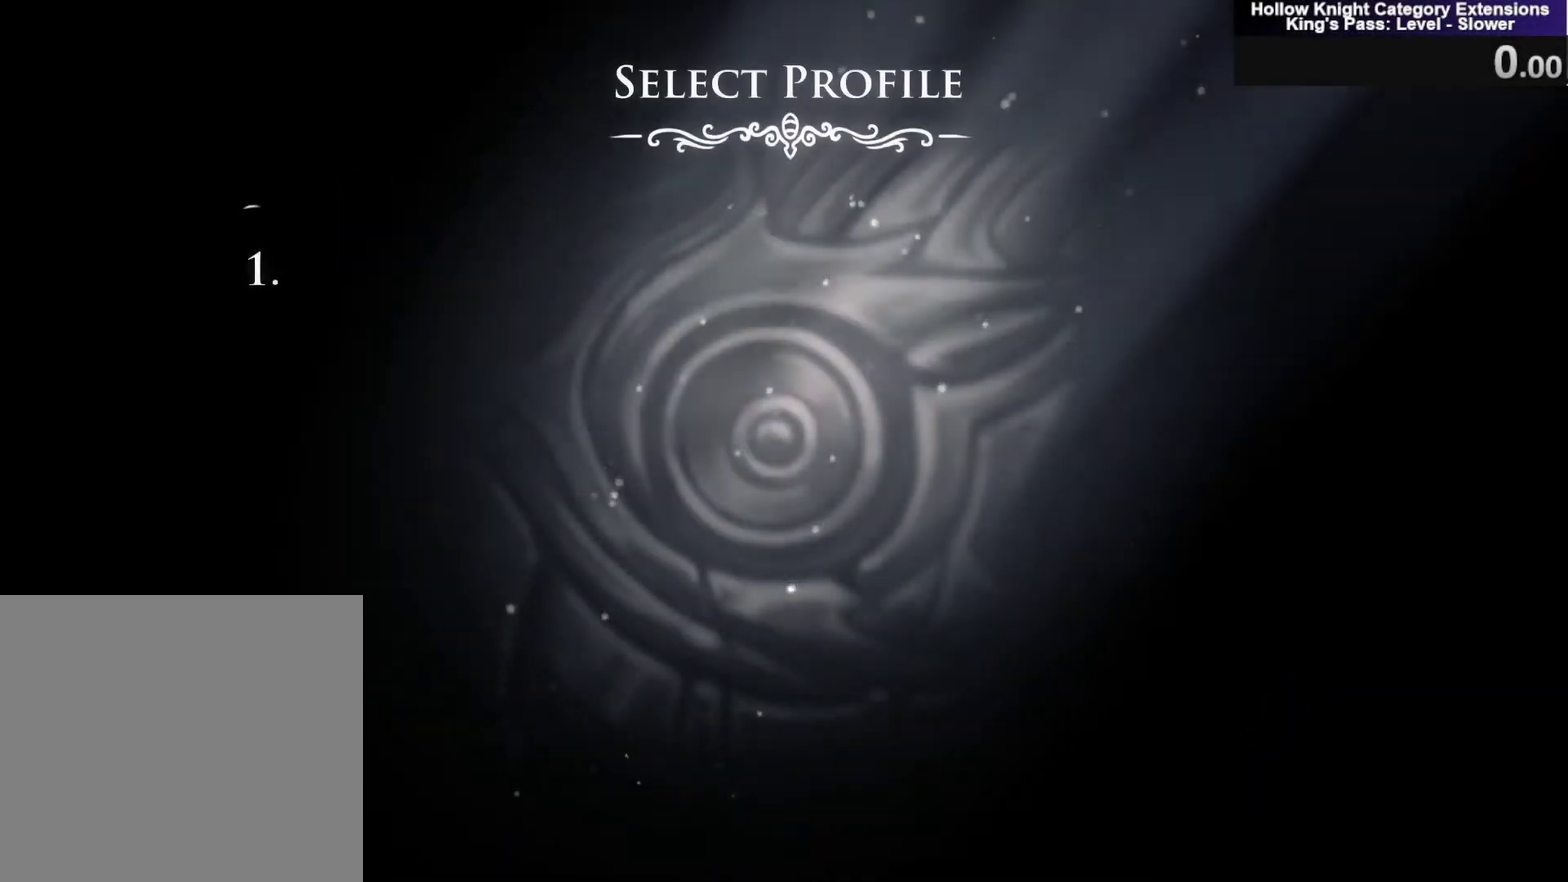
{"buttons": [], "left_stick": "center", "events": [[434, "B", "up"]]}
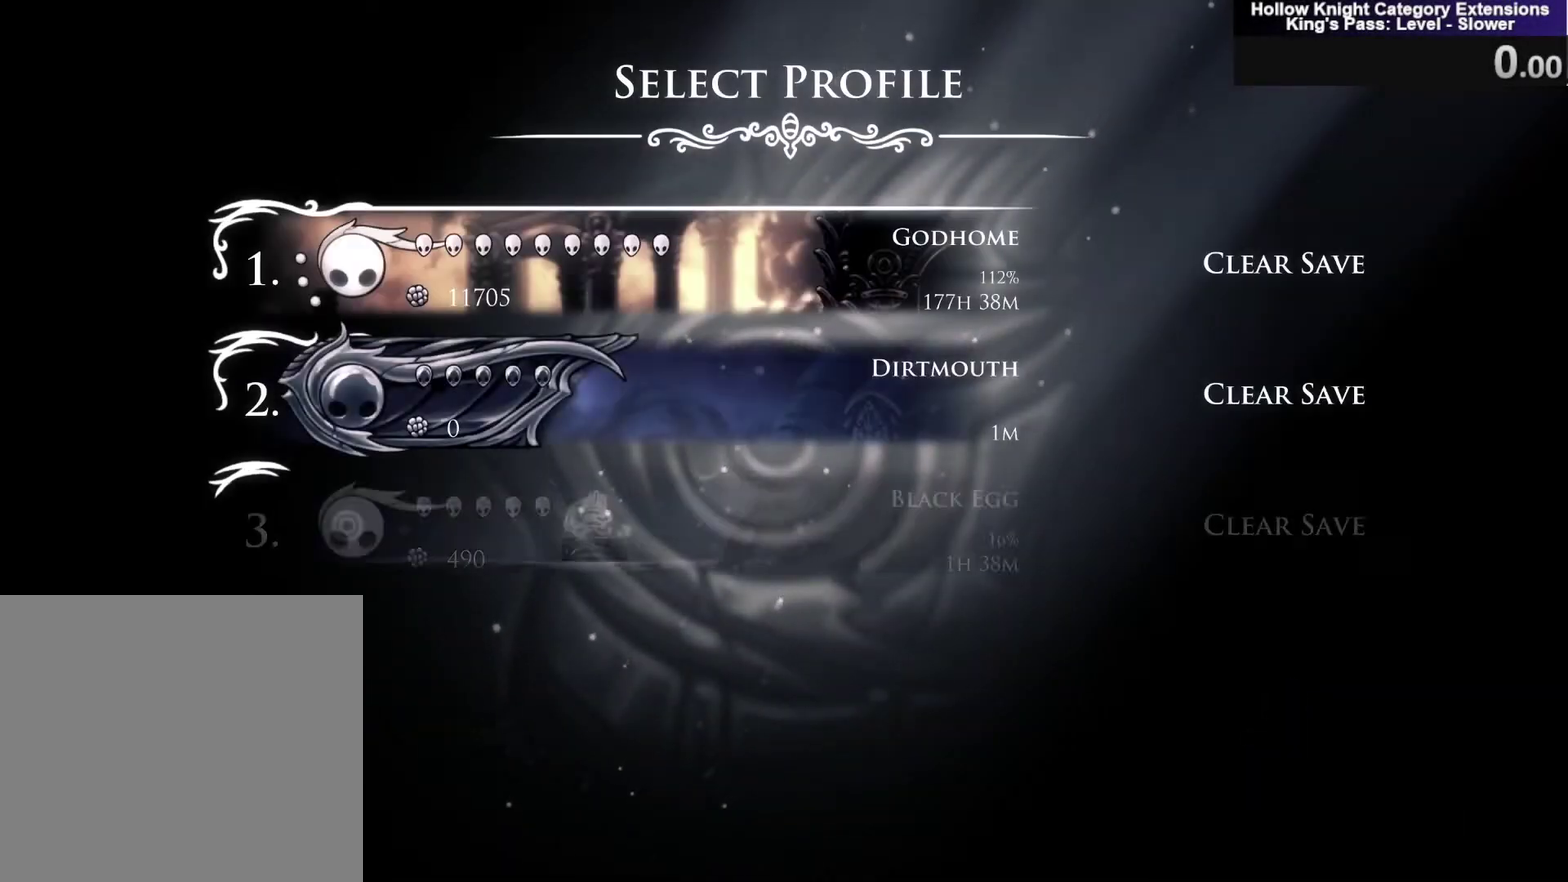
{"buttons": [], "left_stick": "center", "events": []}
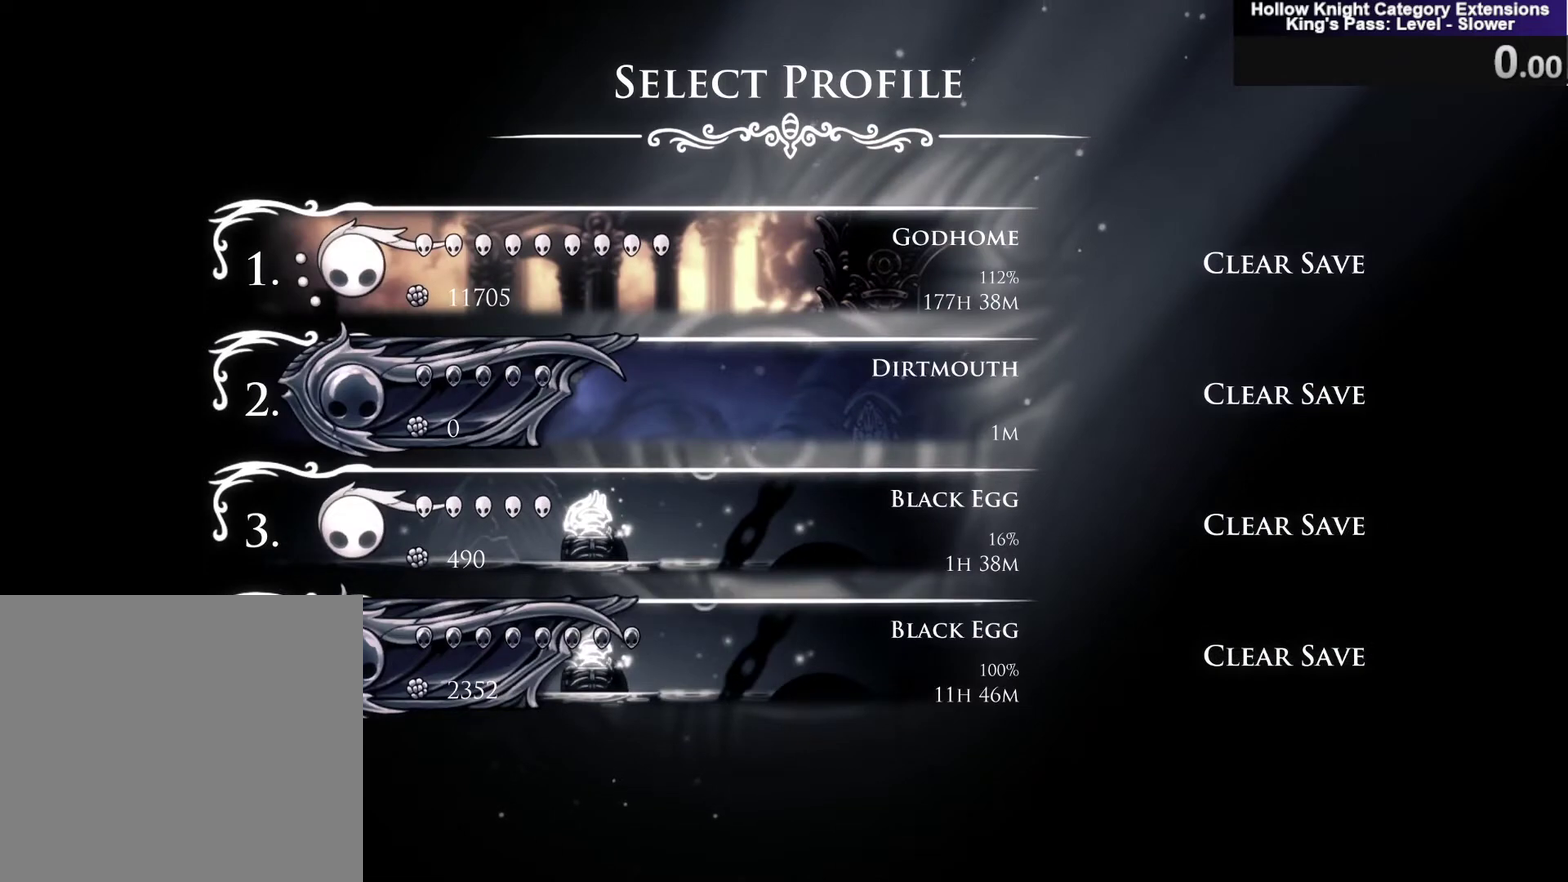
{"buttons": [], "left_stick": "center", "events": [[300, "left_stick", "down"], [467, "left_stick", "center"]]}
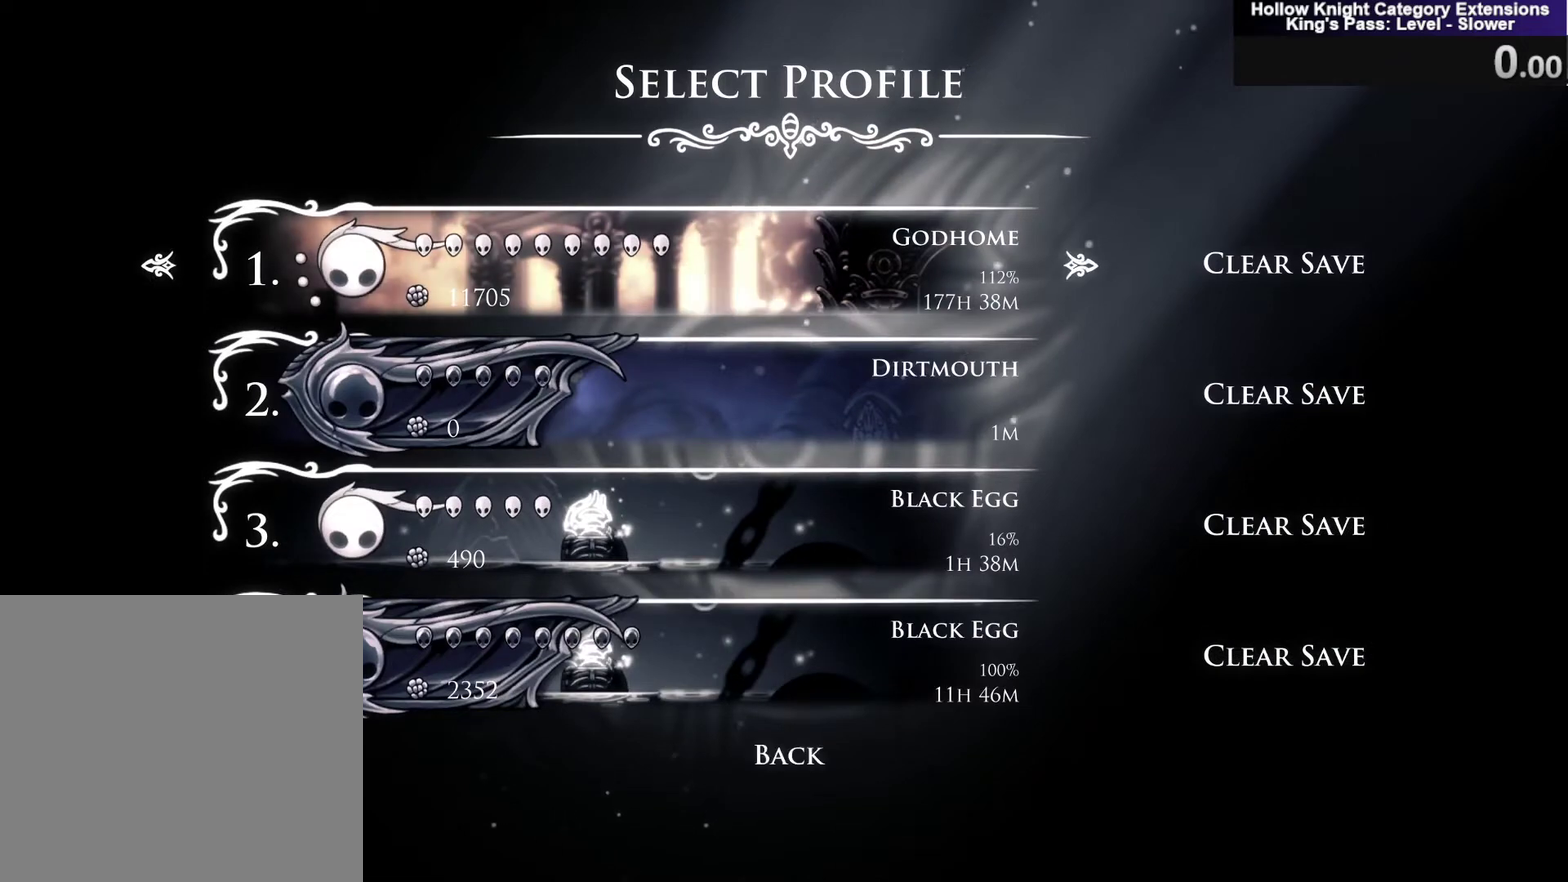
{"buttons": [], "left_stick": "center", "events": [[167, "left_stick", "down"], [334, "left_stick", "right"], [467, "left_stick", "center"]]}
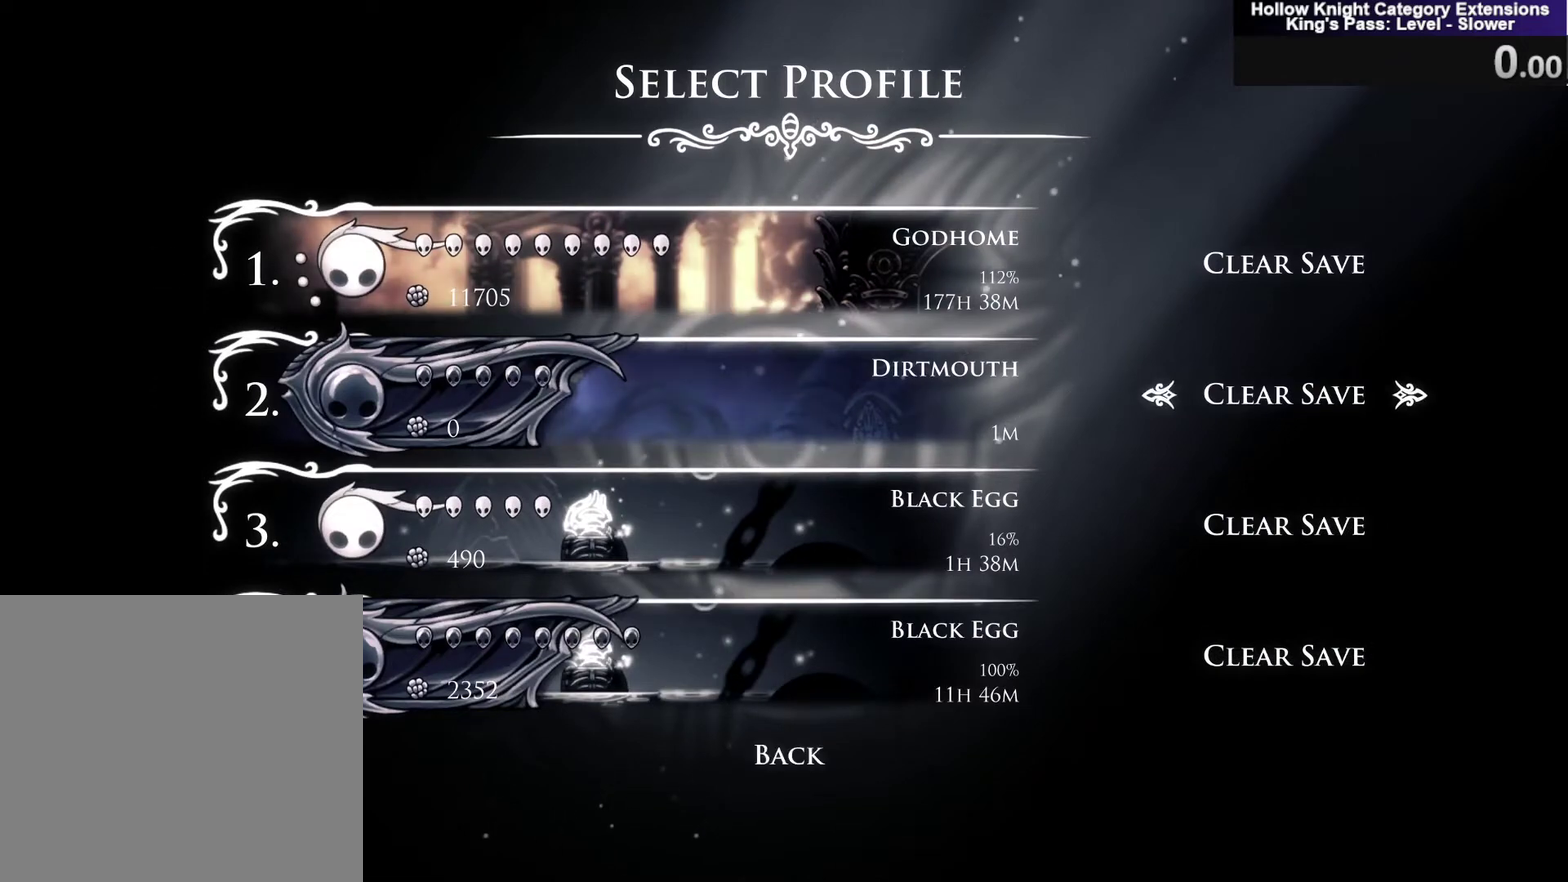
{"buttons": [], "left_stick": "center", "events": [[34, "B", "down"], [434, "B", "up"]]}
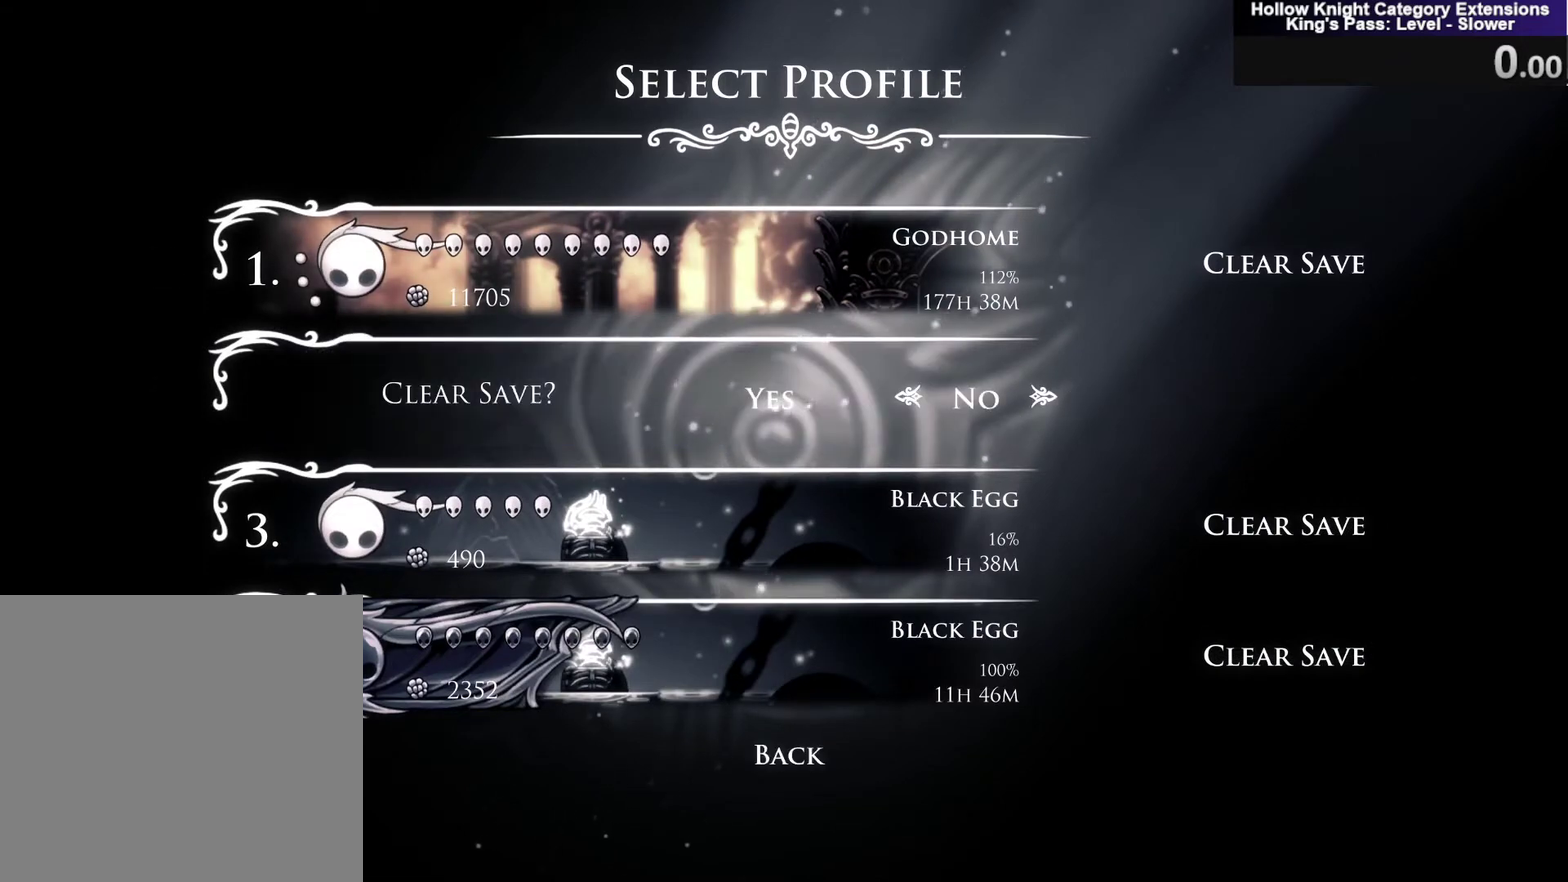
{"buttons": ["B"], "left_stick": "center", "events": [[67, "left_stick", "left"], [167, "B", "down"], [267, "left_stick", "center"]]}
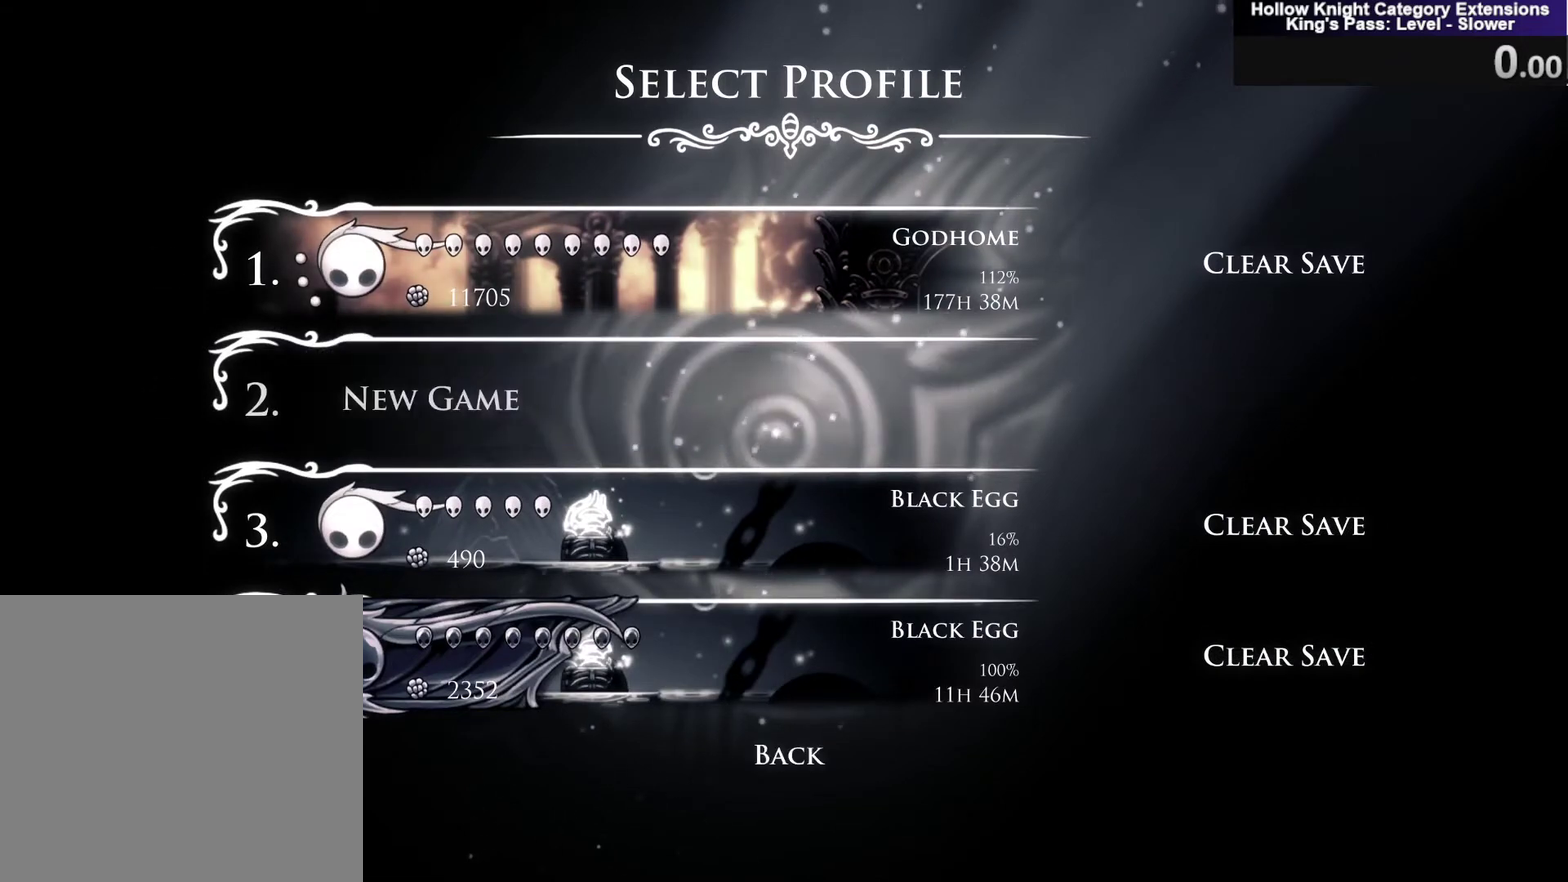
{"buttons": ["B"], "left_stick": "center", "events": [[166, "B", "up"], [333, "B", "down"]]}
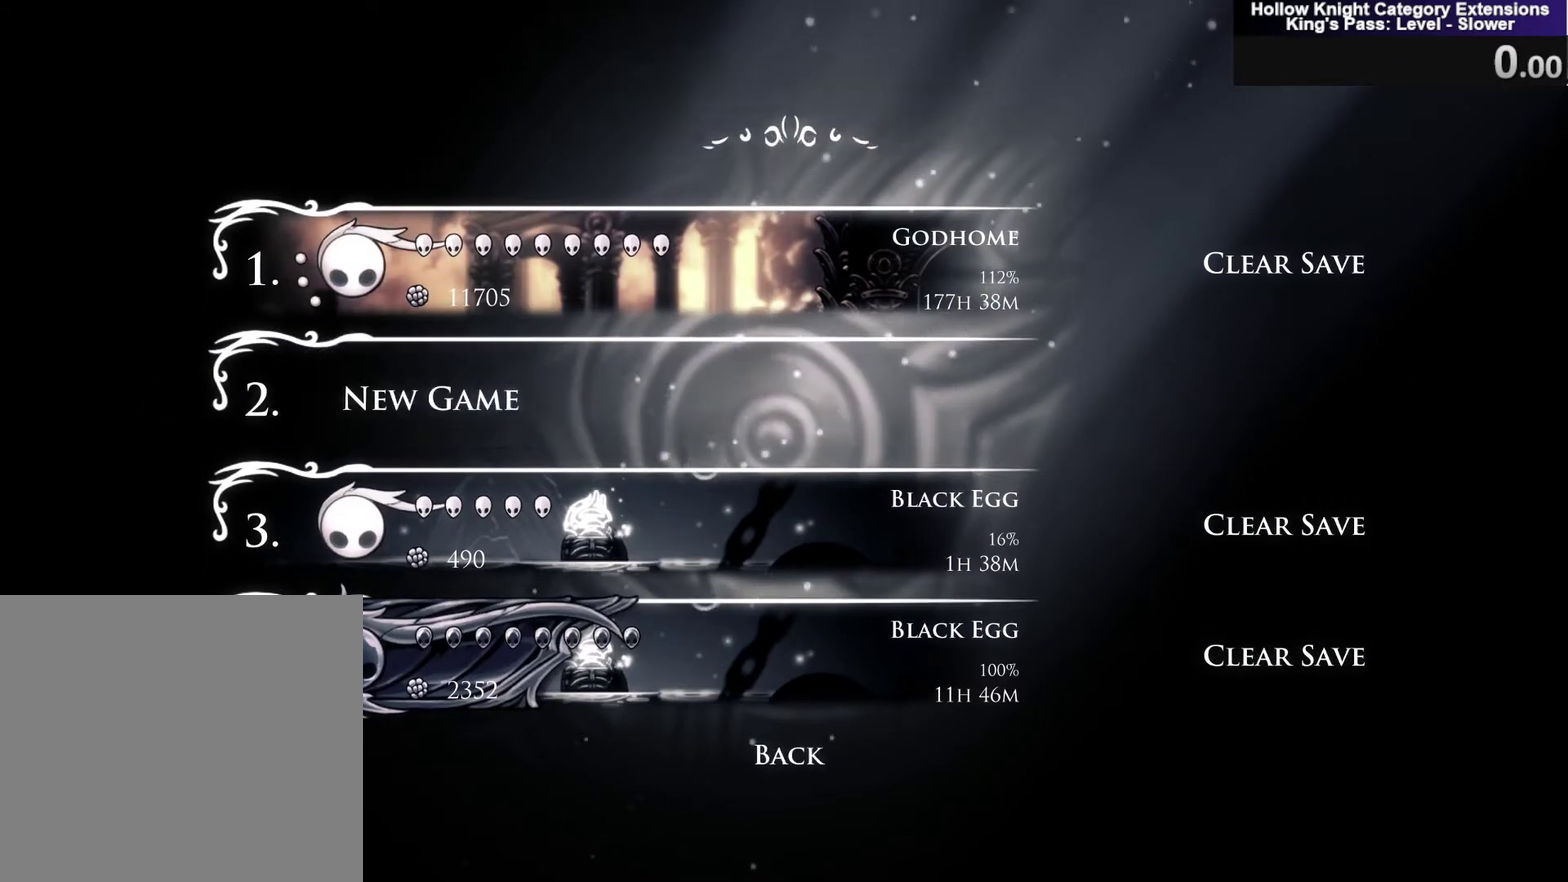
{"buttons": [], "left_stick": "center", "events": [[267, "B", "up"]]}
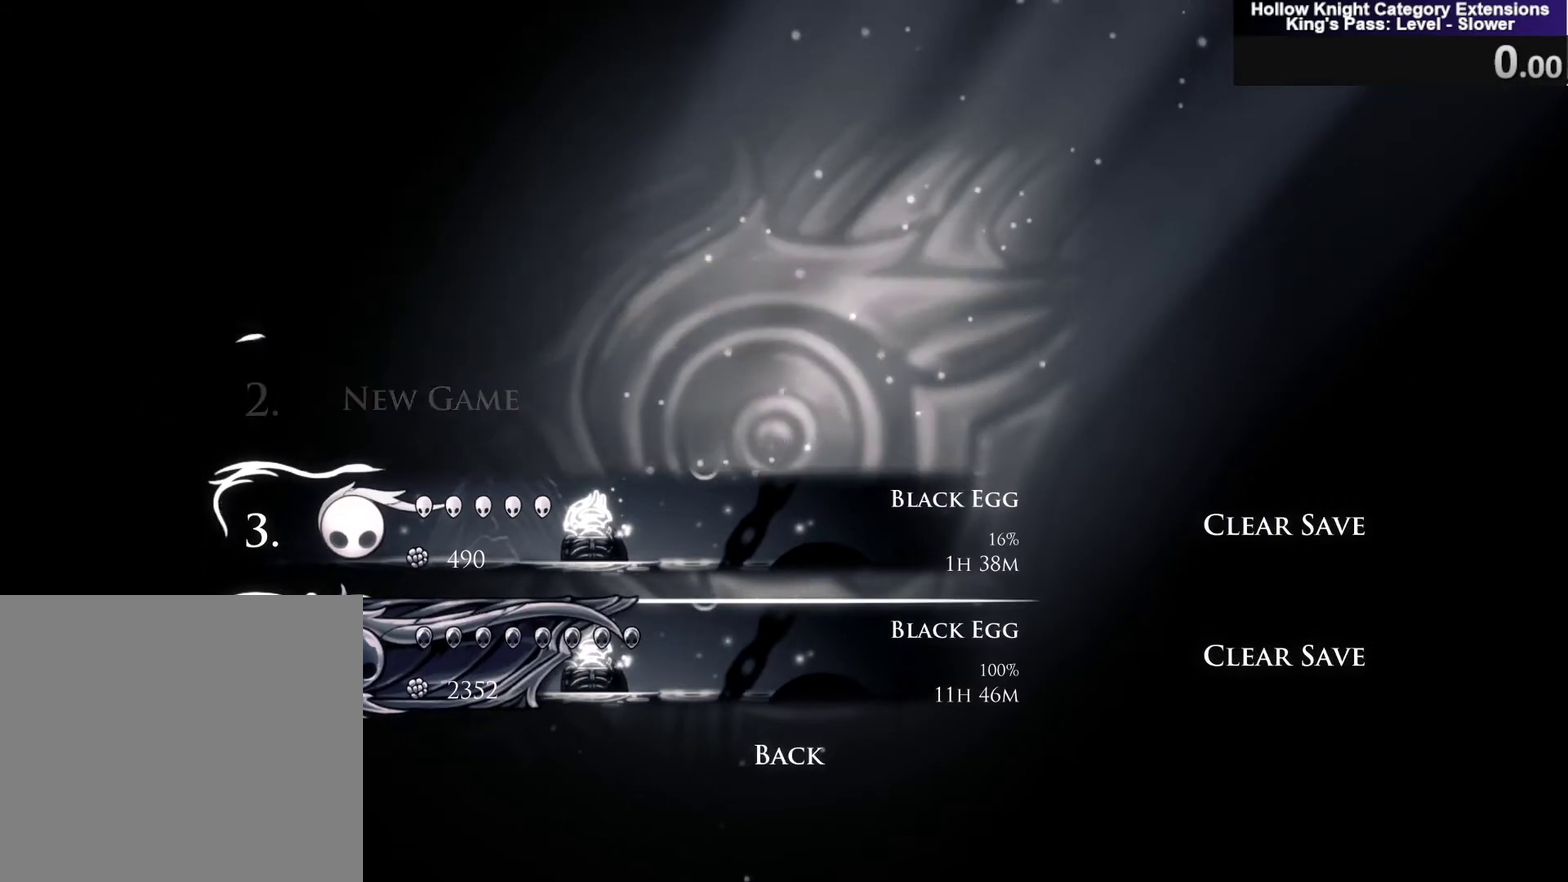
{"buttons": [], "left_stick": "center", "events": []}
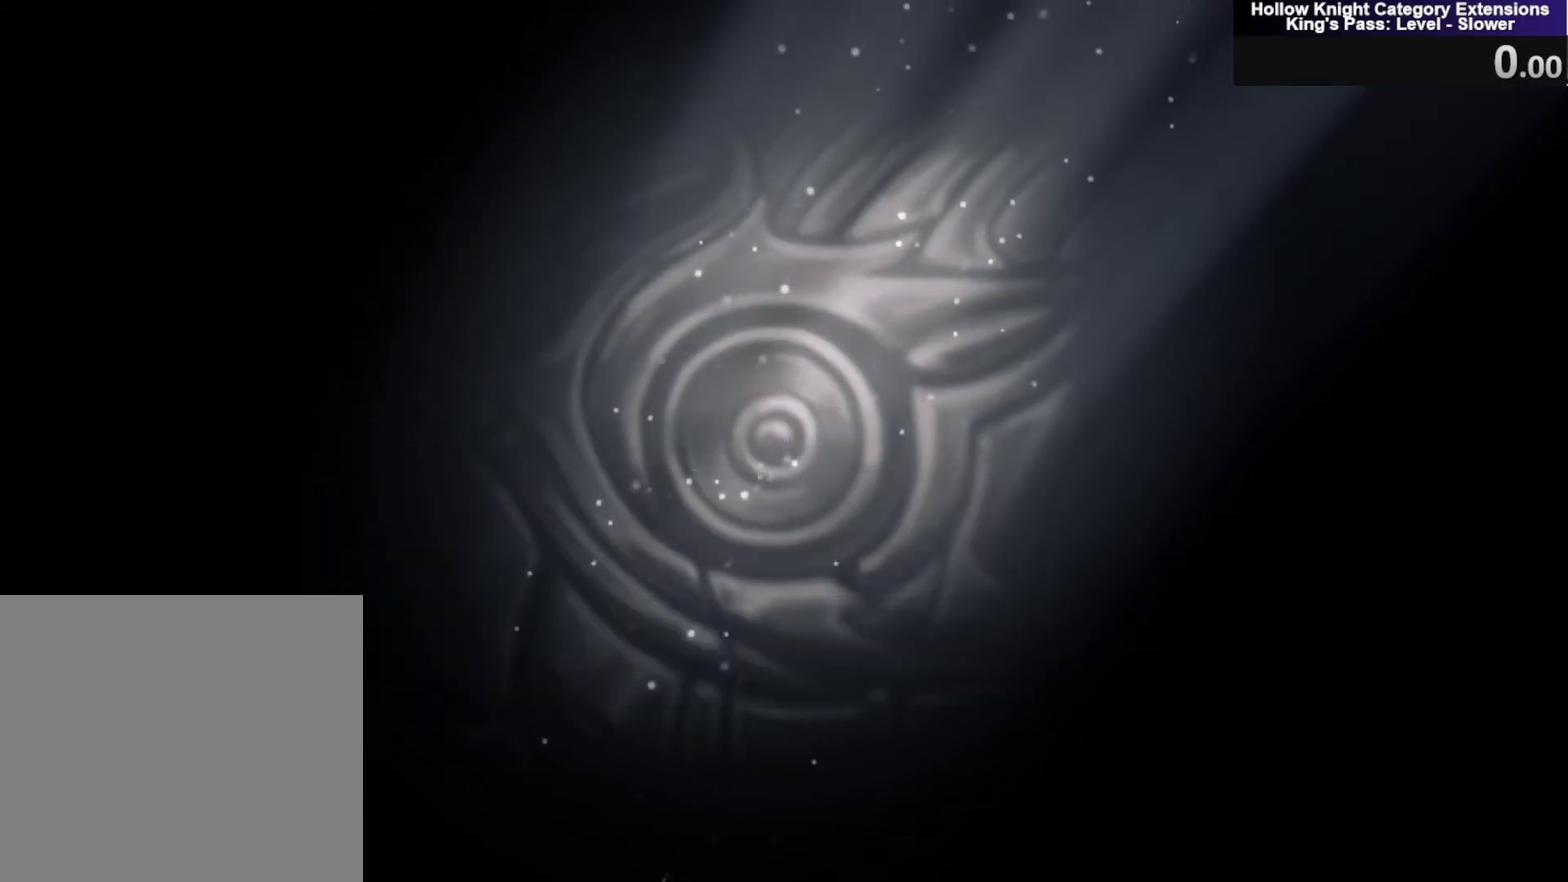
{"buttons": [], "left_stick": "center", "events": []}
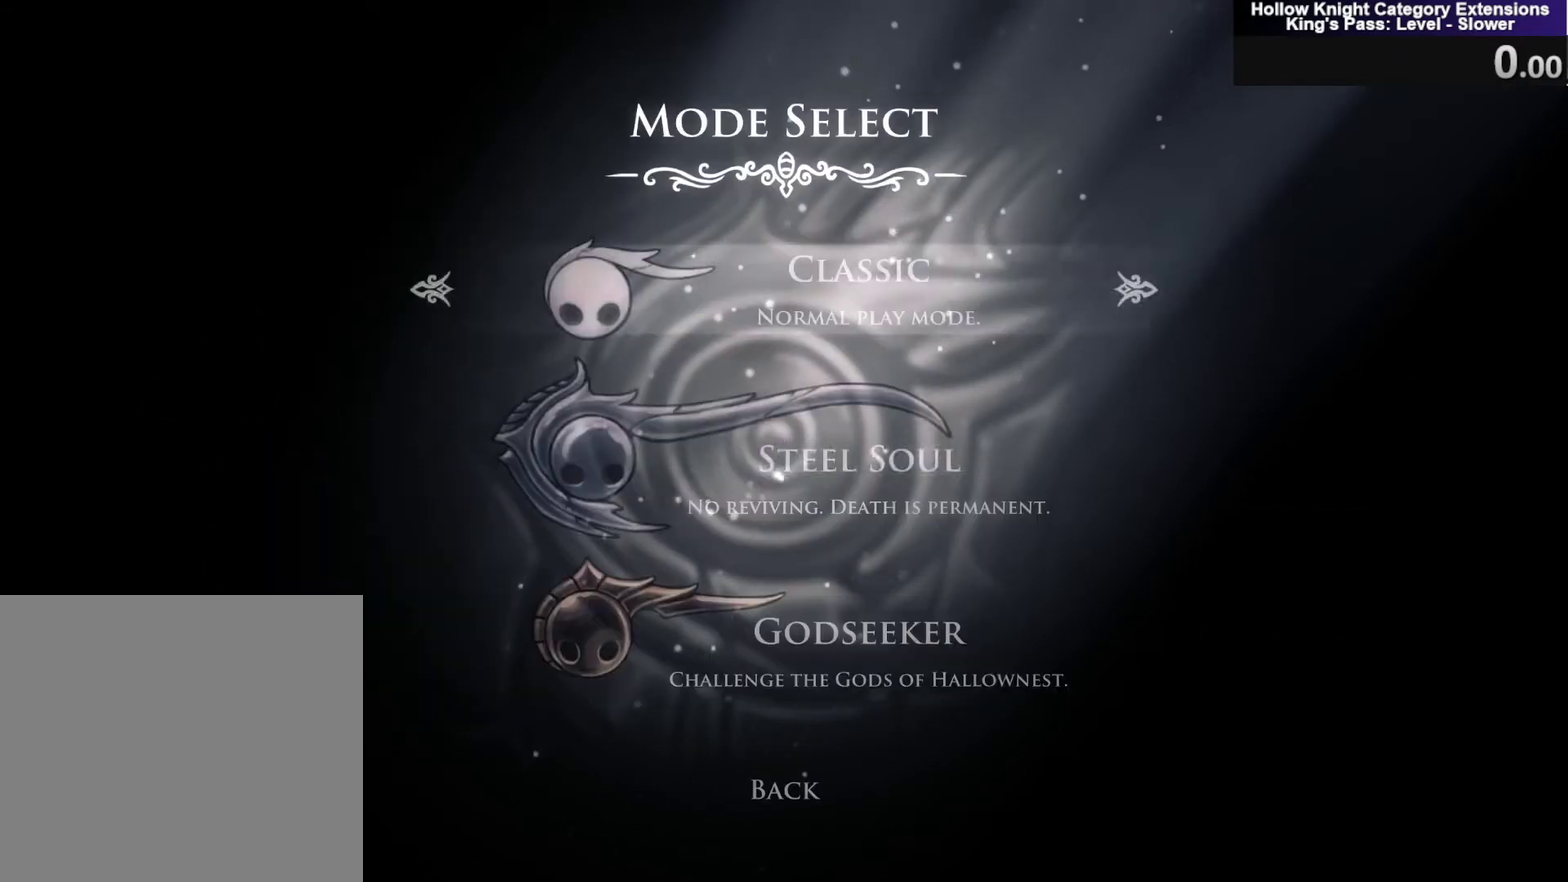
{"buttons": ["B"], "left_stick": "center", "events": [[133, "left_stick", "down"], [200, "B", "down"], [233, "left_stick", "center"]]}
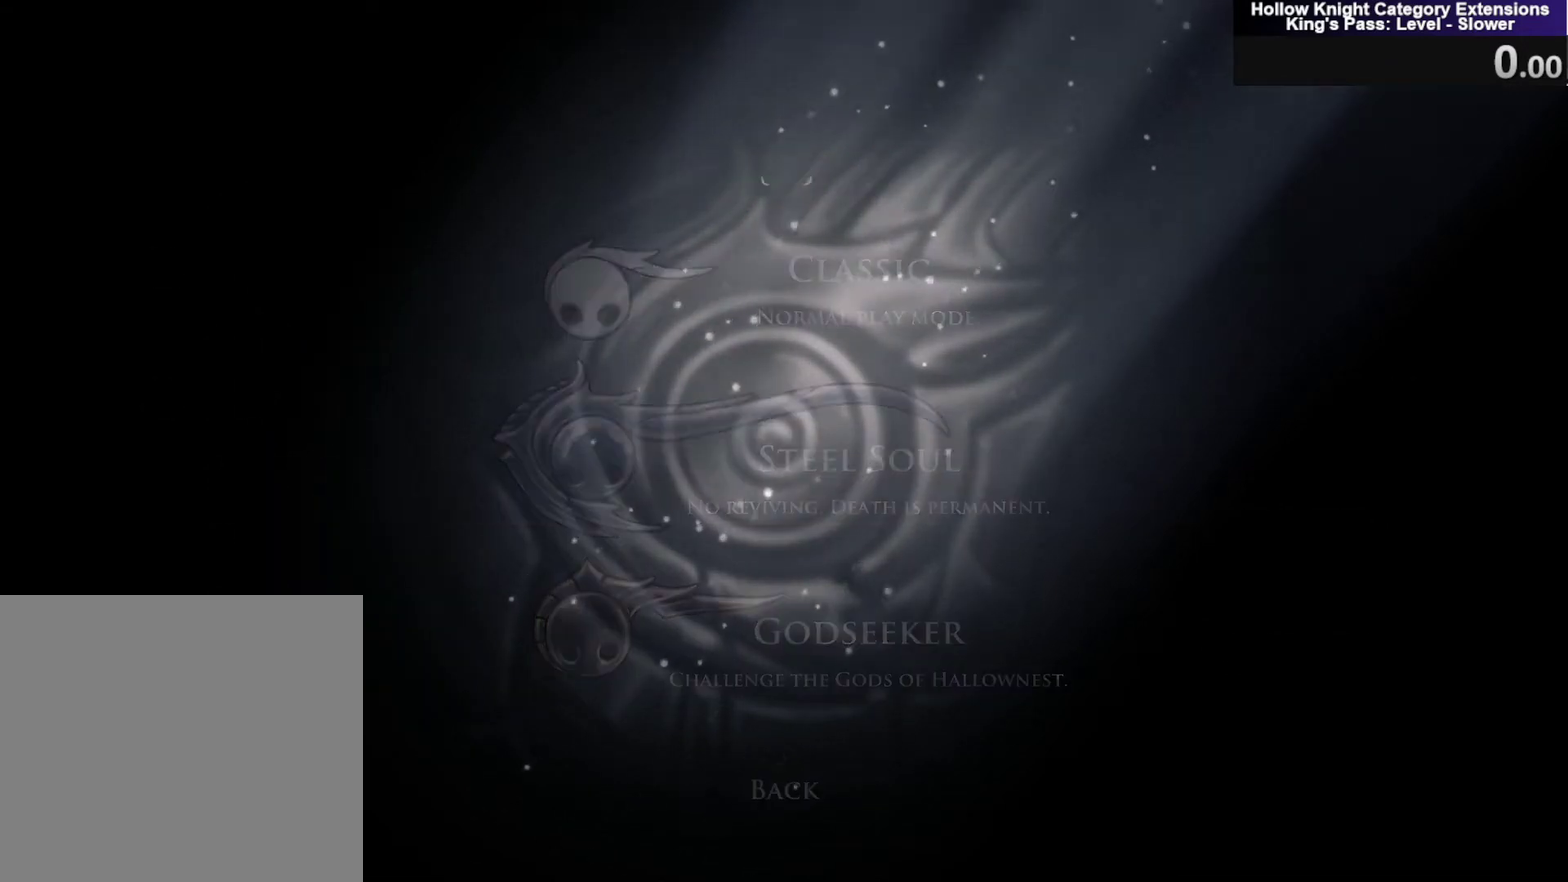
{"buttons": ["B"], "left_stick": "center", "events": []}
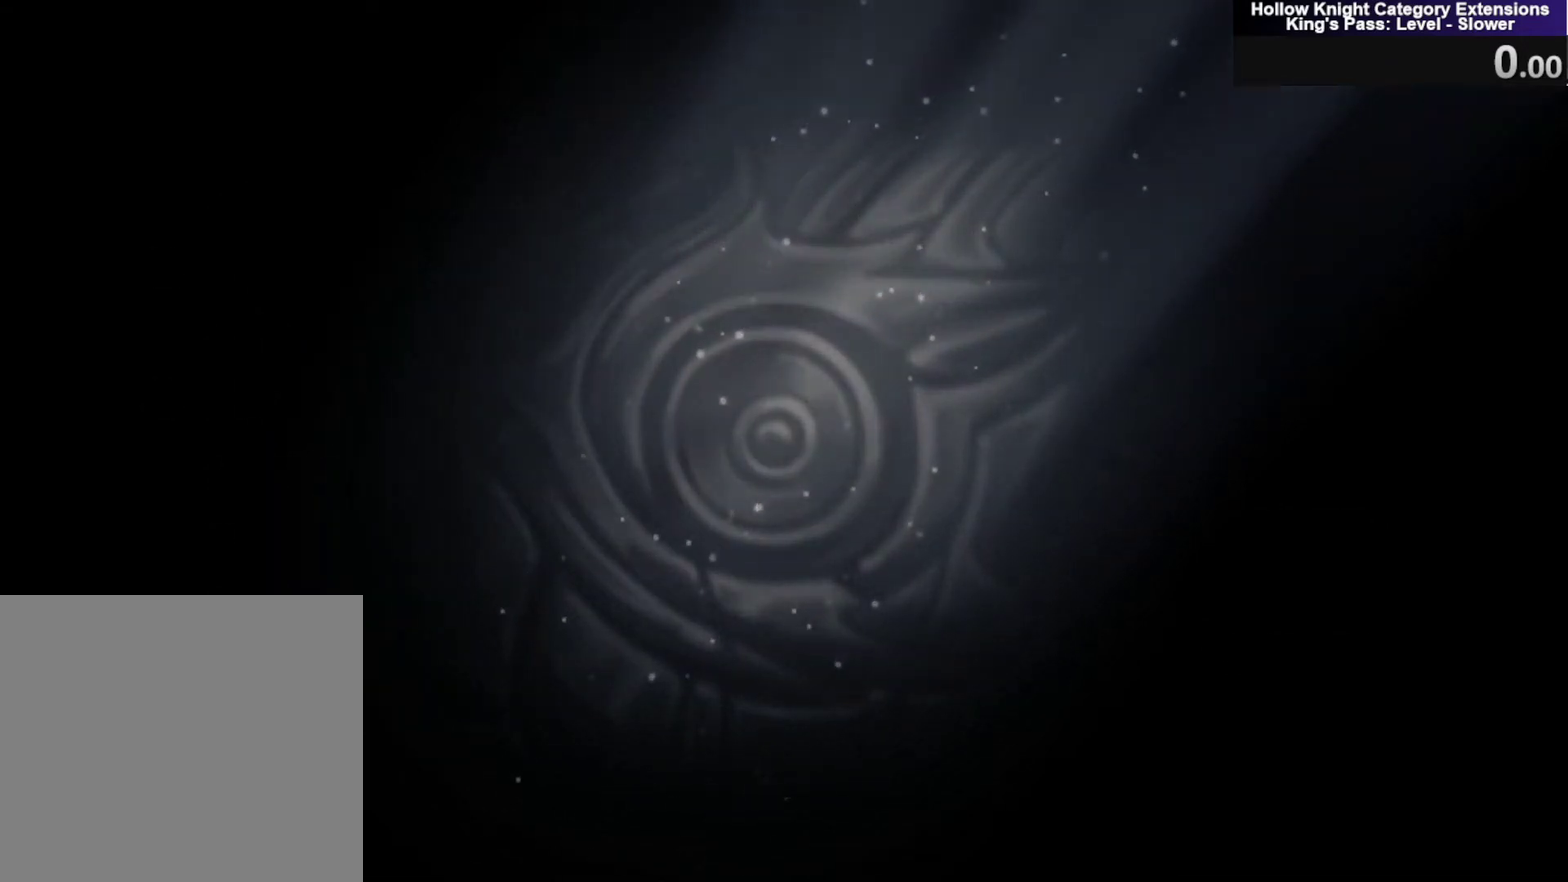
{"buttons": [], "left_stick": "center", "events": [[468, "B", "up"]]}